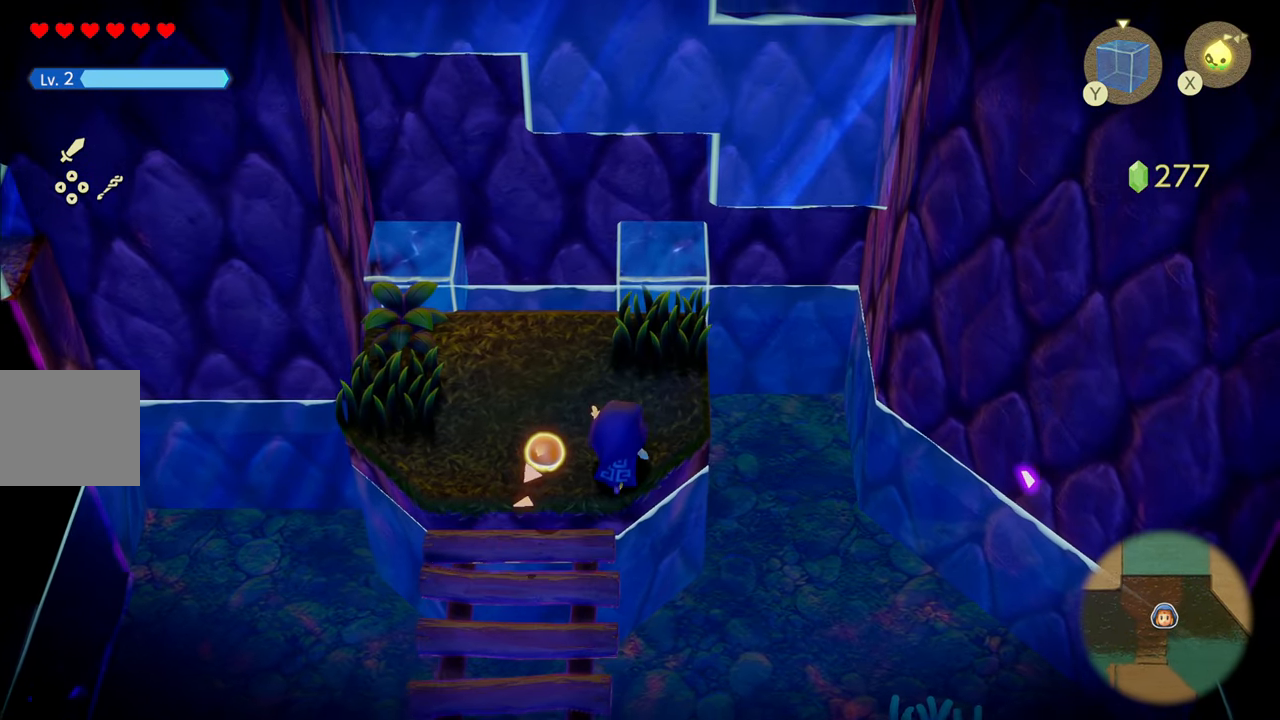
Gameplay with a controller (PlayStation layout); each line is a JSON object with the inputs held at the frame after it. "events" lists button and stick changes between this image and that frame as [ms after this image, input, new state], when the widget could be followed in between. Not read: L3.
{"buttons": ["R1"], "left_stick": "up", "right_stick": "center", "events": [[17, "R1", "down"]]}
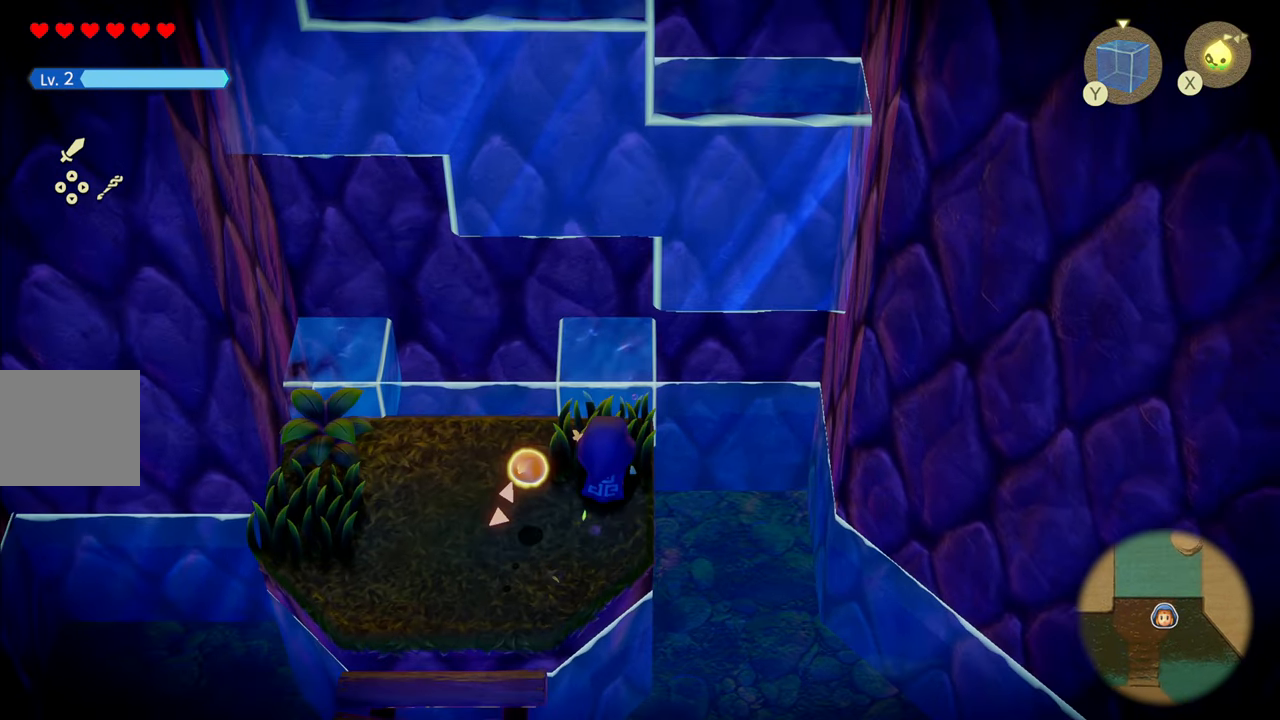
{"buttons": ["CIRCLE"], "left_stick": "right", "right_stick": "center", "events": [[383, "R1", "up"], [417, "CIRCLE", "down"], [433, "left_stick", "right"]]}
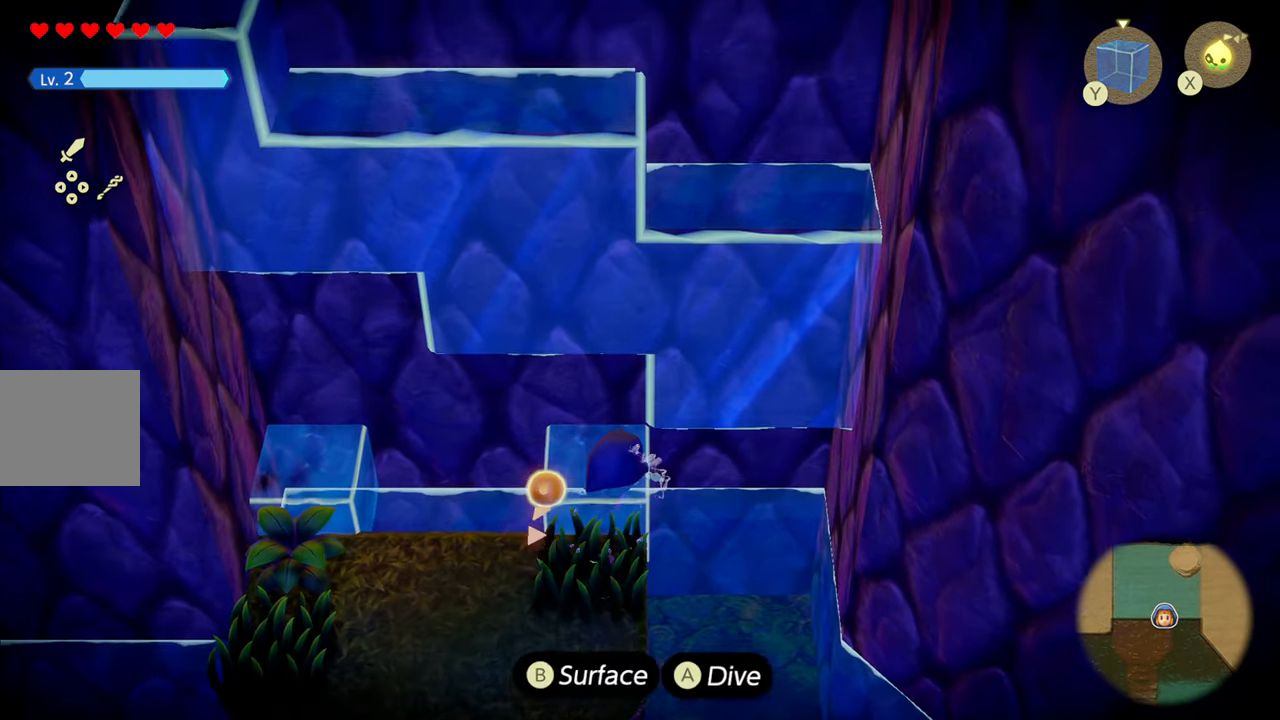
{"buttons": ["CIRCLE"], "left_stick": "right", "right_stick": "center", "events": [[50, "left_stick", "center"], [250, "left_stick", "right"]]}
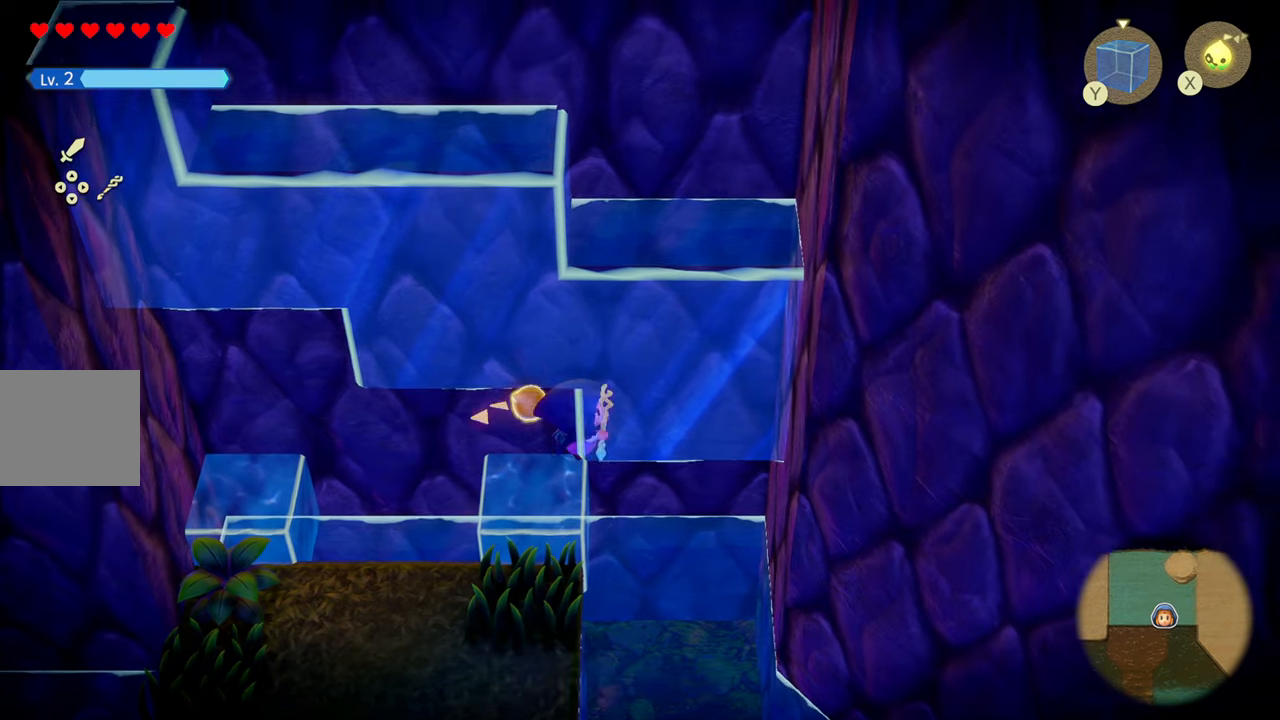
{"buttons": ["CIRCLE"], "left_stick": "up", "right_stick": "center", "events": [[34, "left_stick", "center"], [84, "left_stick", "left"], [150, "CIRCLE", "up"], [350, "CIRCLE", "down"], [350, "left_stick", "up"]]}
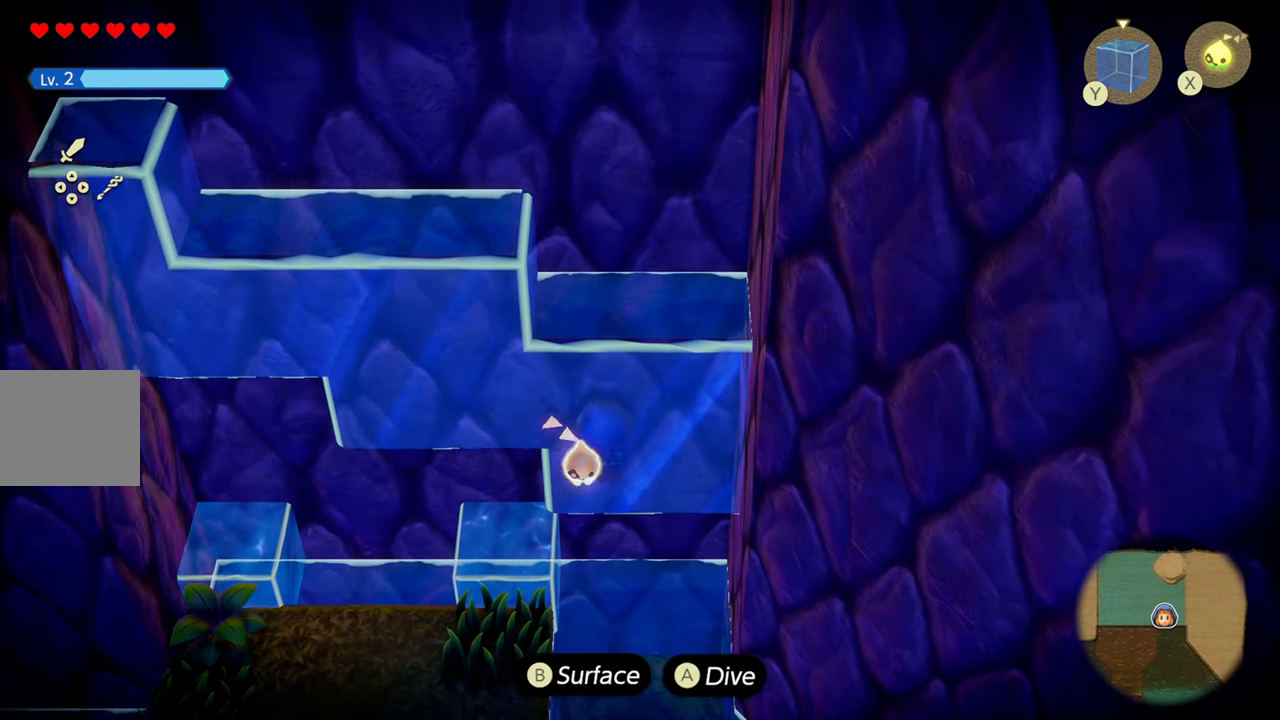
{"buttons": ["R1"], "left_stick": "left", "right_stick": "center", "events": [[84, "left_stick", "left"], [500, "CIRCLE", "up"], [500, "R1", "down"]]}
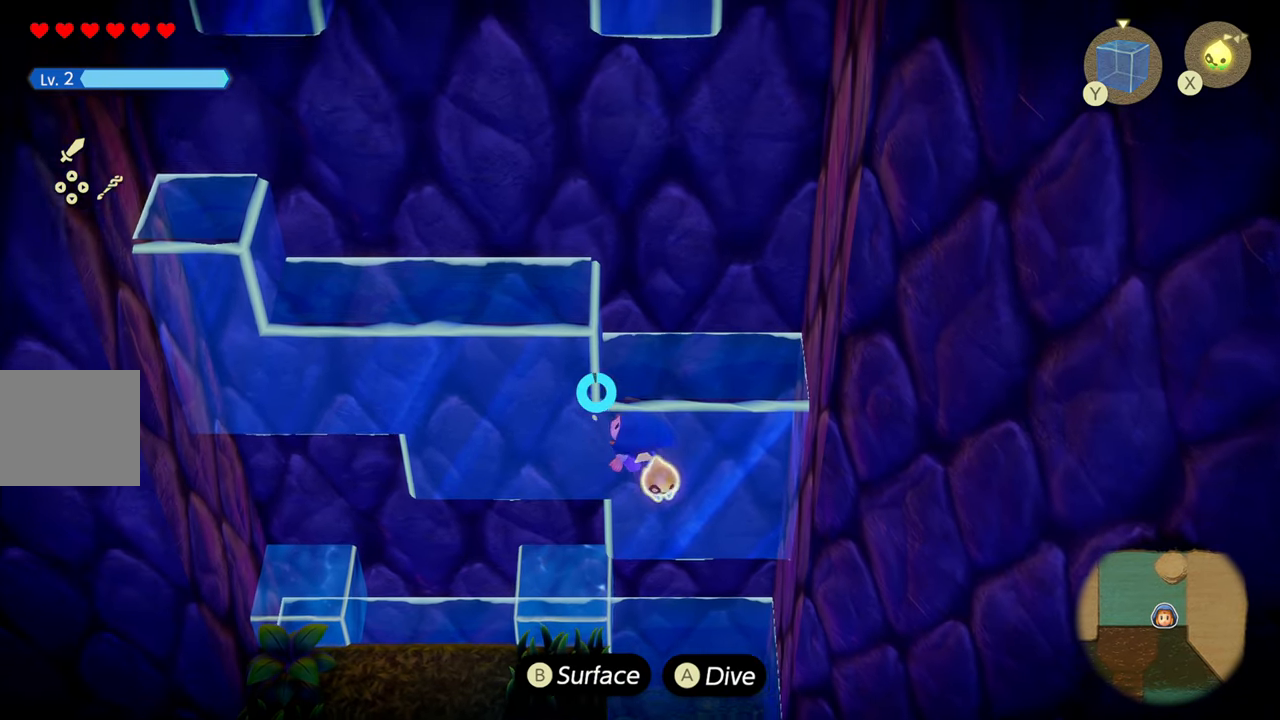
{"buttons": ["R1"], "left_stick": "up-left", "right_stick": "center", "events": [[467, "left_stick", "up-left"]]}
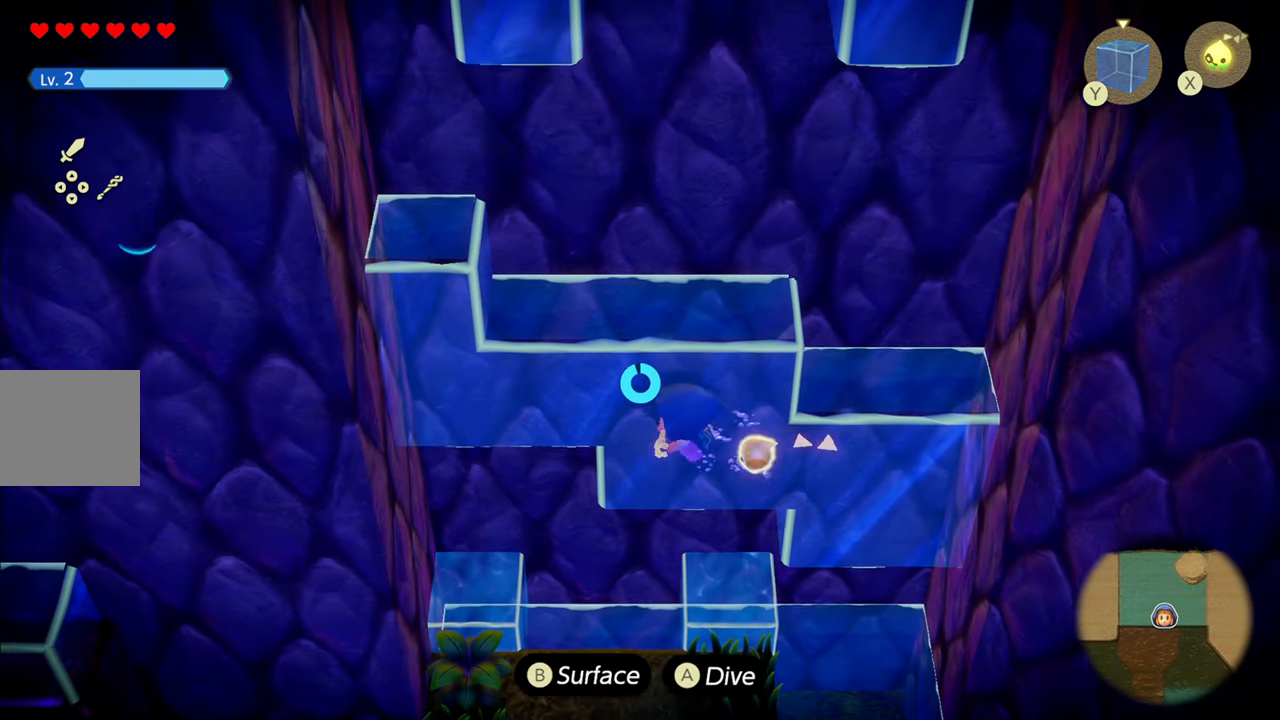
{"buttons": ["CIRCLE"], "left_stick": "left", "right_stick": "center", "events": [[50, "CIRCLE", "down"], [184, "left_stick", "left"], [400, "R1", "up"]]}
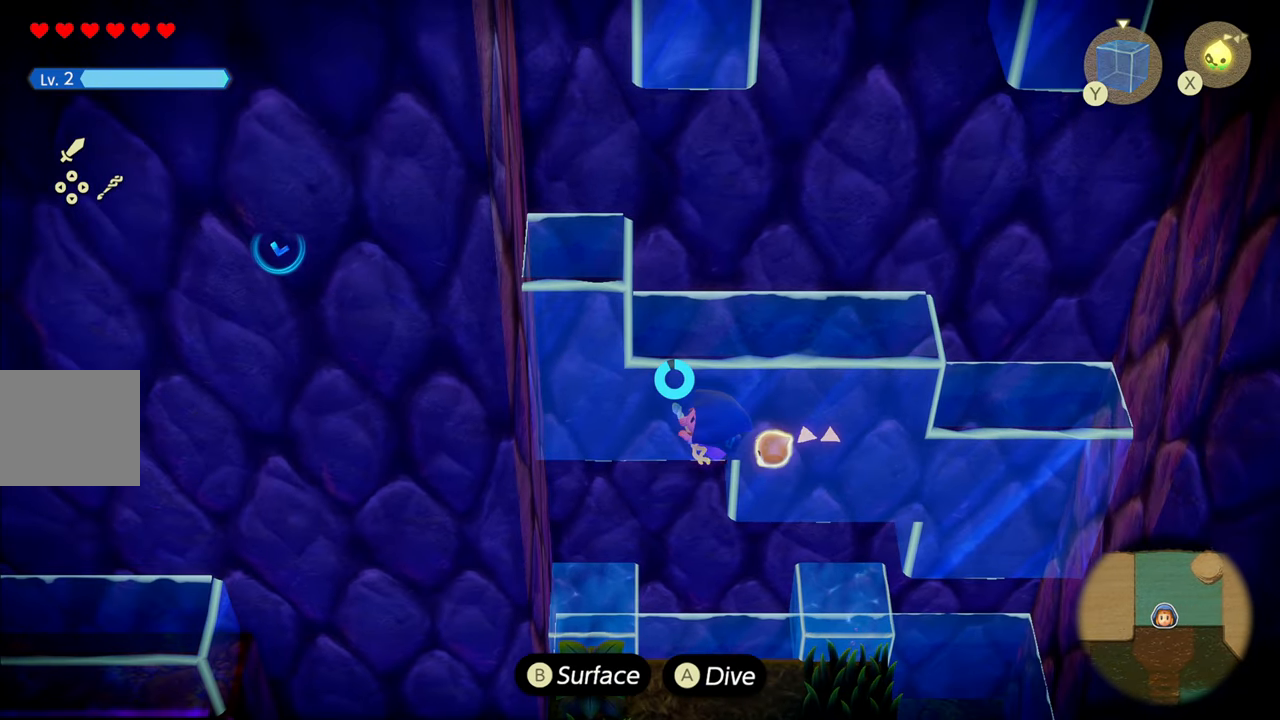
{"buttons": ["CIRCLE"], "left_stick": "up", "right_stick": "center", "events": [[184, "left_stick", "up-left"], [384, "left_stick", "up"]]}
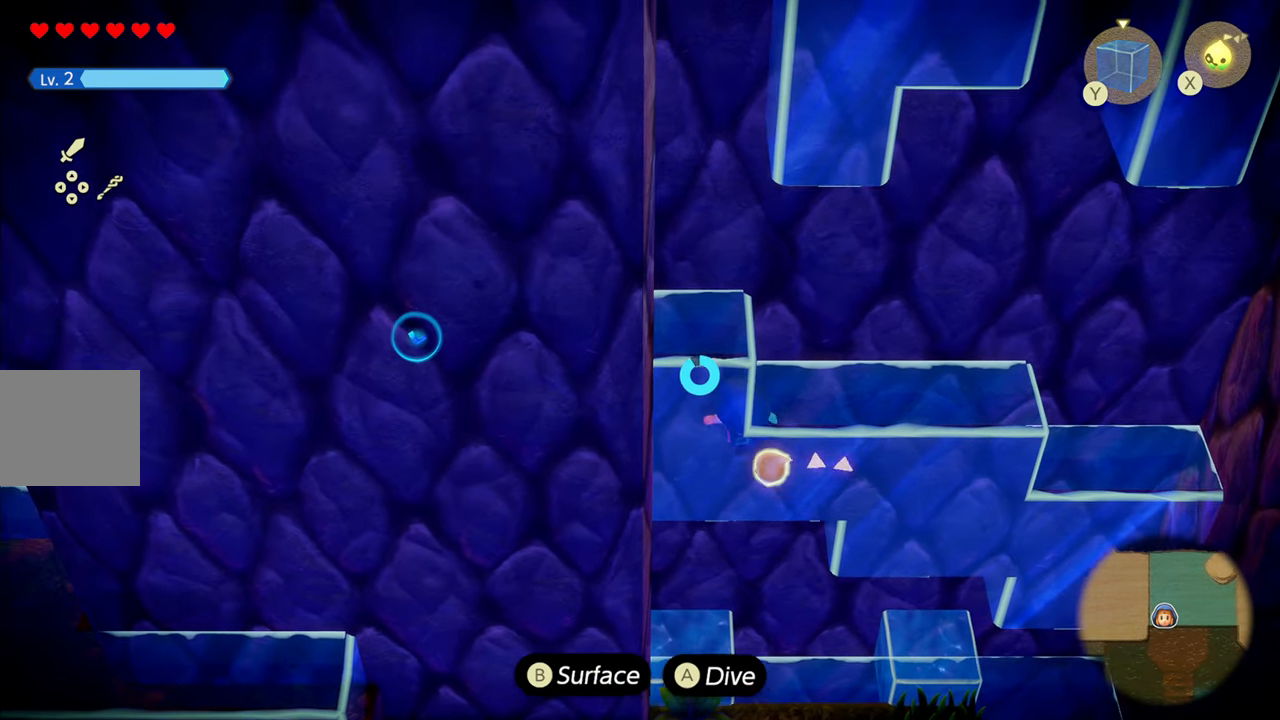
{"buttons": [], "left_stick": "up", "right_stick": "center", "events": [[84, "left_stick", "up-right"], [134, "CIRCLE", "up"], [300, "left_stick", "up"]]}
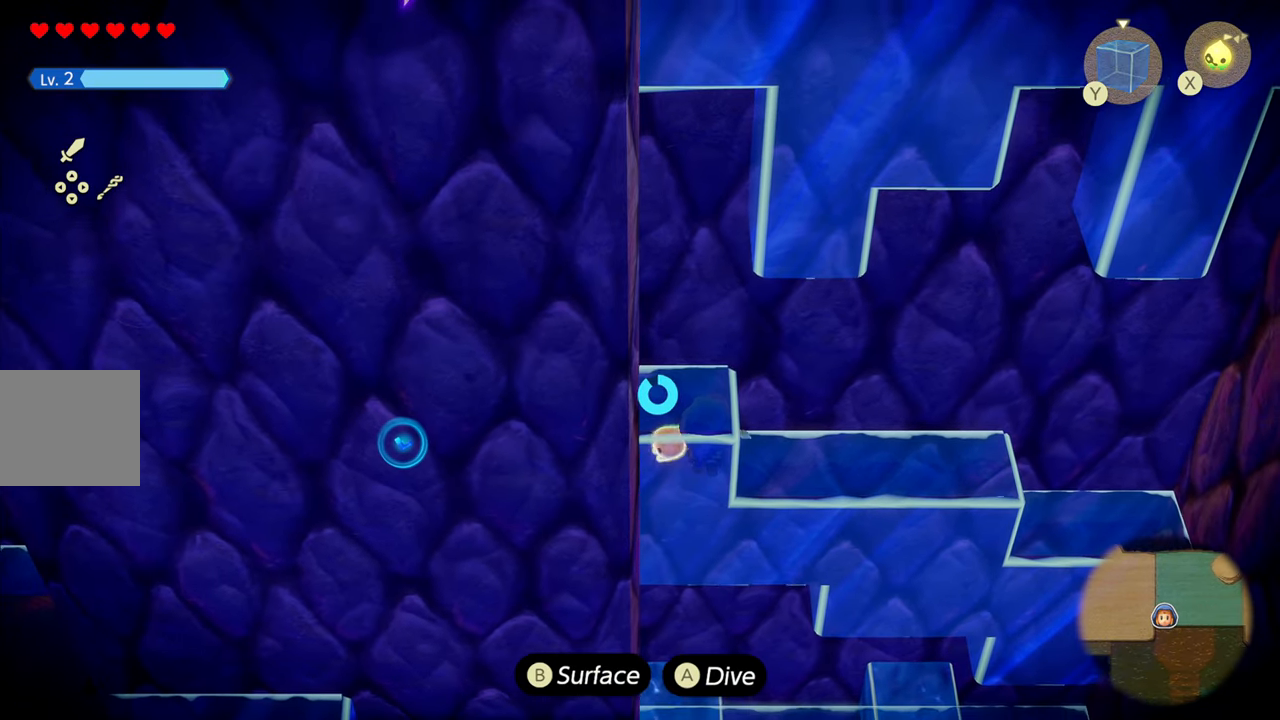
{"buttons": ["CIRCLE"], "left_stick": "center", "right_stick": "center", "events": [[234, "left_stick", "center"], [317, "CIRCLE", "down"]]}
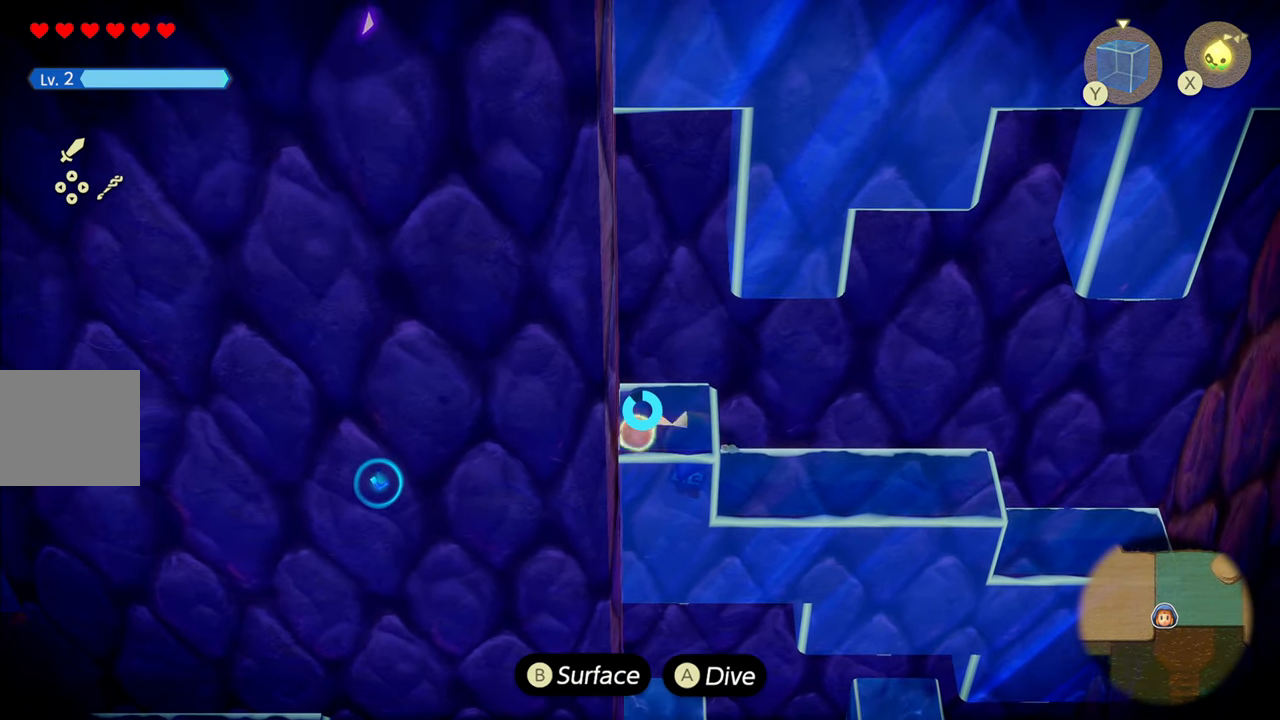
{"buttons": ["CIRCLE"], "left_stick": "right", "right_stick": "center", "events": [[34, "left_stick", "down-left"], [134, "left_stick", "left"], [300, "left_stick", "center"], [366, "left_stick", "right"]]}
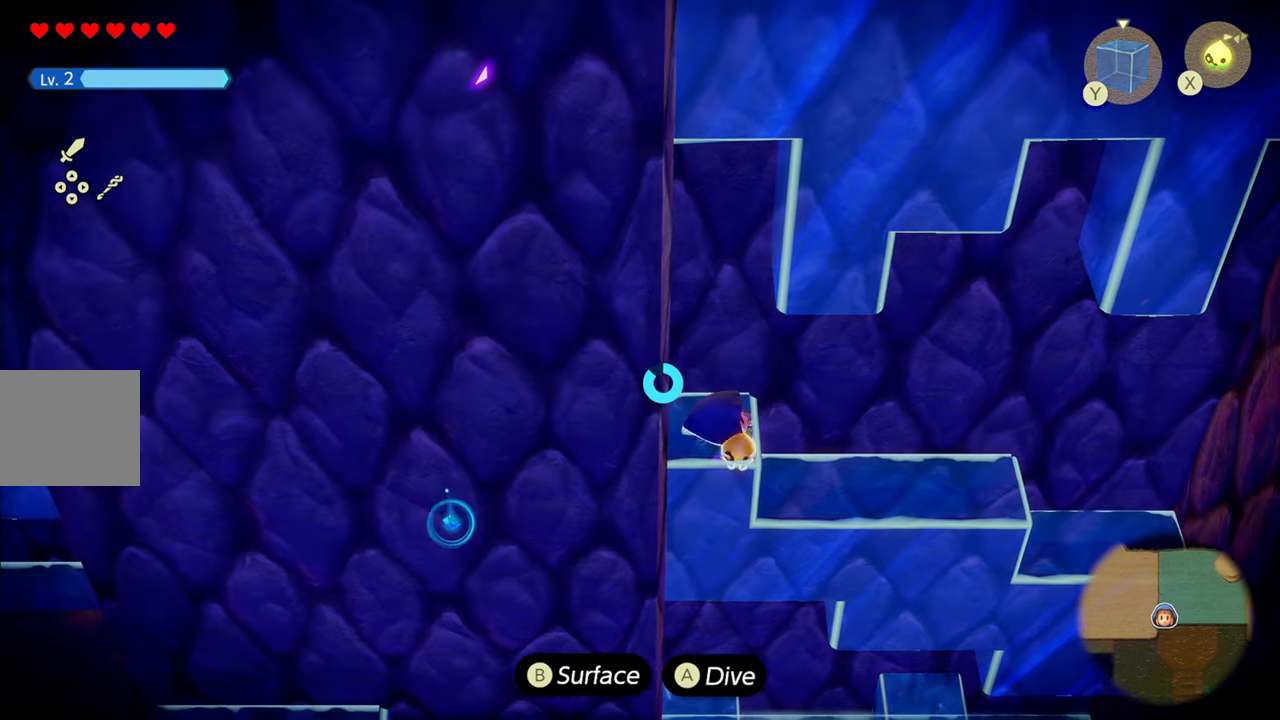
{"buttons": ["SQUARE"], "left_stick": "center", "right_stick": "center", "events": [[33, "left_stick", "center"], [266, "CIRCLE", "up"], [383, "SQUARE", "down"]]}
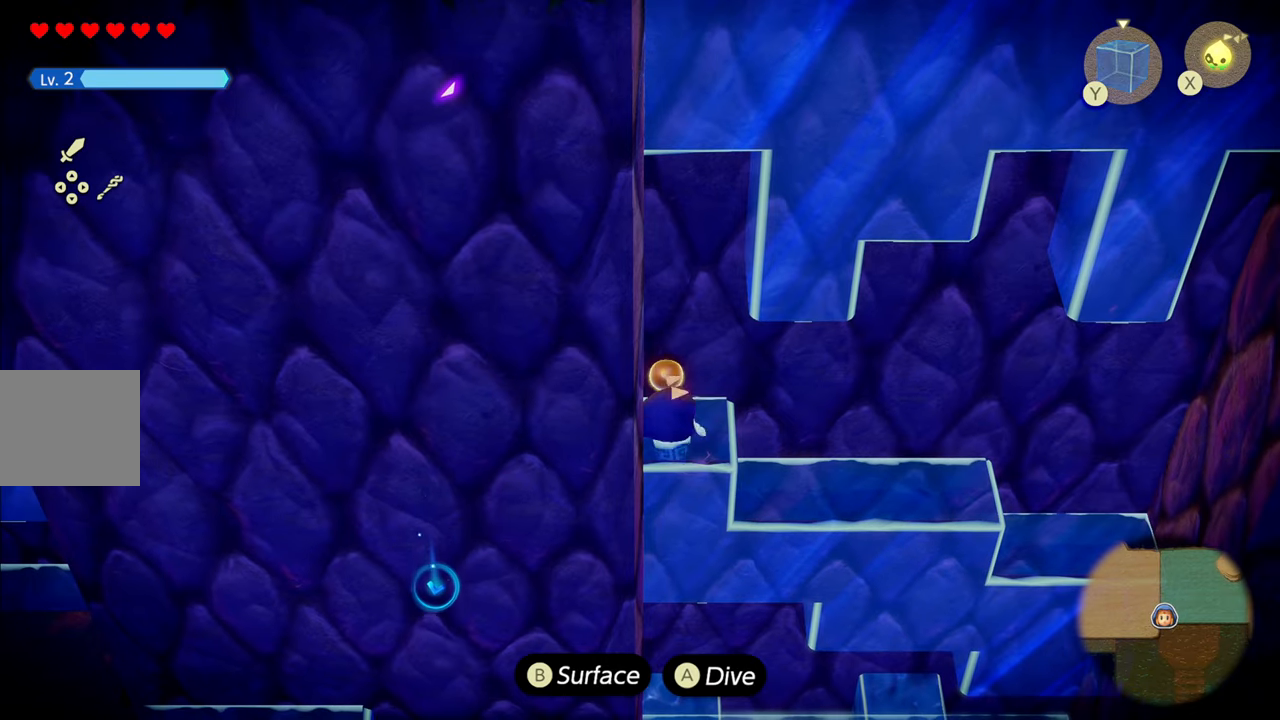
{"buttons": [], "left_stick": "center", "right_stick": "center", "events": [[16, "SQUARE", "up"]]}
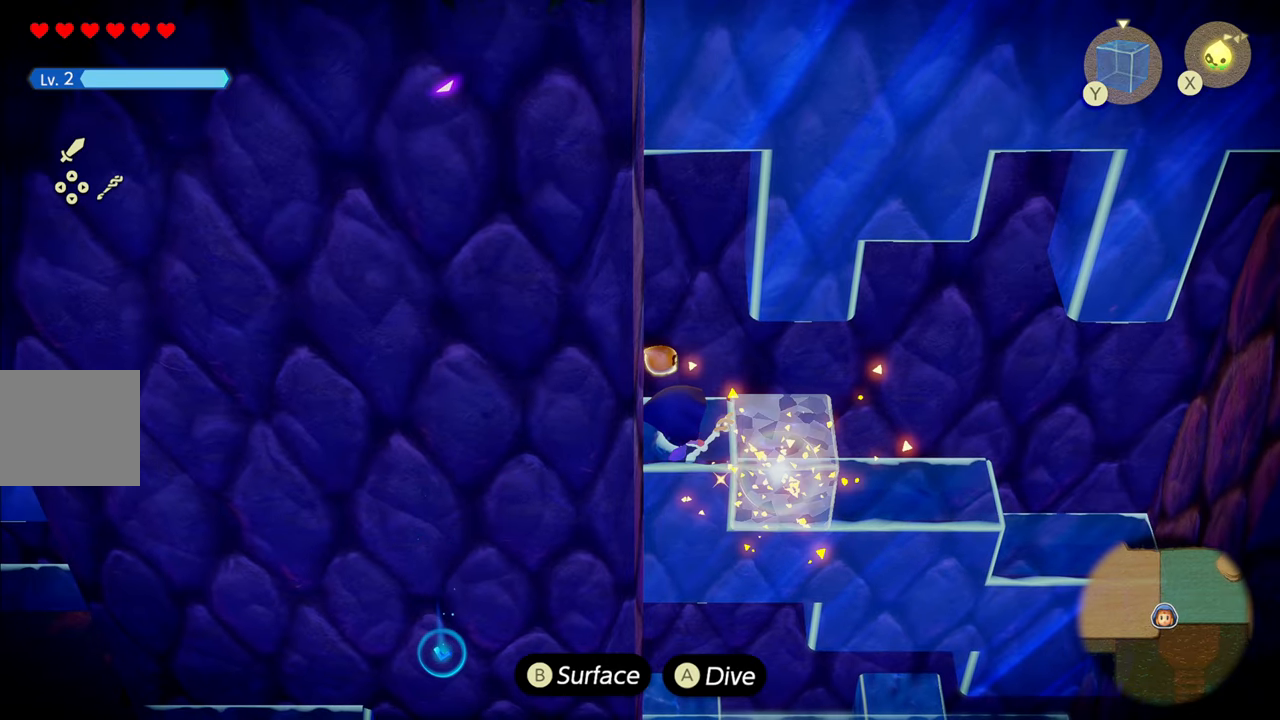
{"buttons": [], "left_stick": "right", "right_stick": "center", "events": [[150, "left_stick", "right"]]}
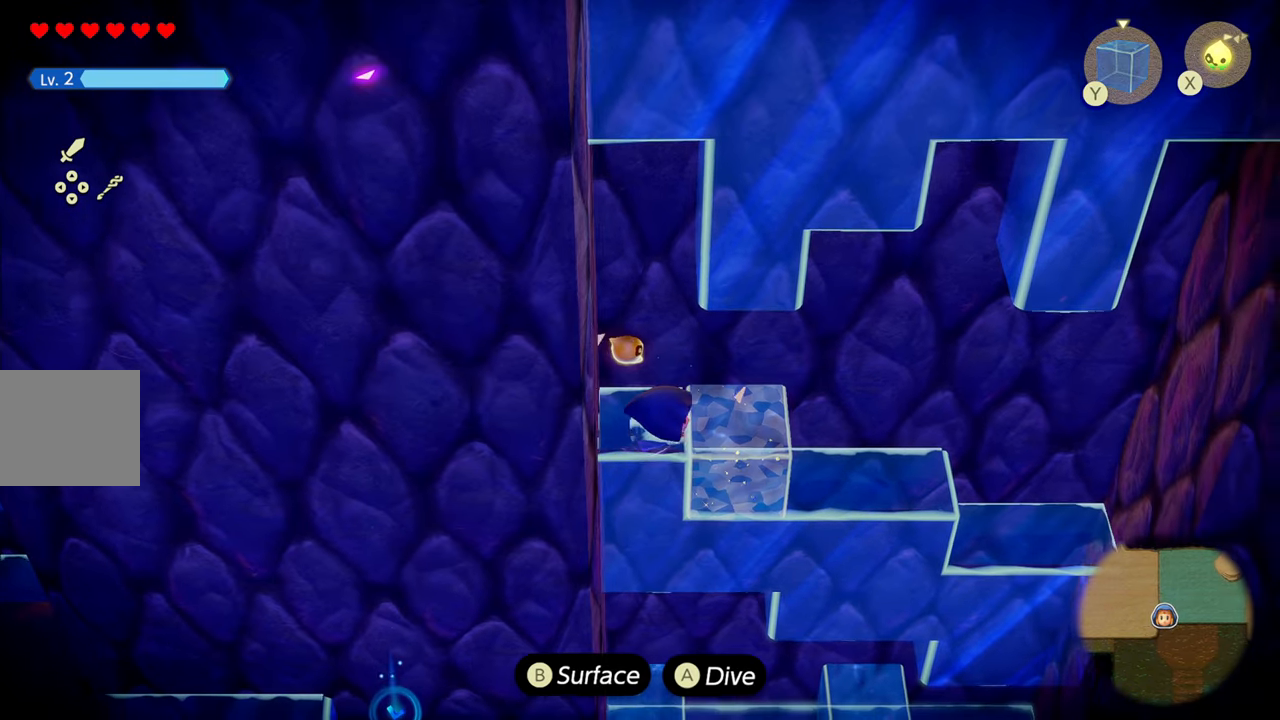
{"buttons": ["SQUARE"], "left_stick": "center", "right_stick": "center", "events": [[66, "CIRCLE", "down"], [133, "CIRCLE", "up"], [266, "left_stick", "up"], [400, "SQUARE", "down"], [483, "left_stick", "center"]]}
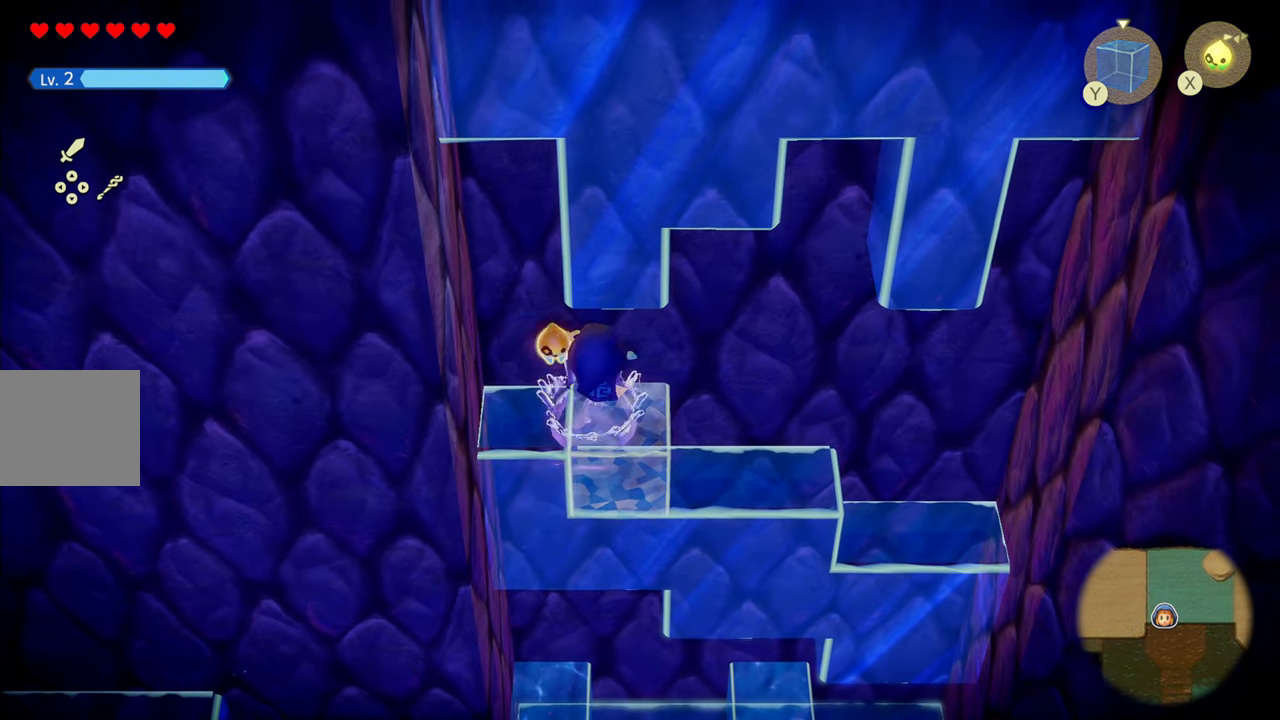
{"buttons": [], "left_stick": "center", "right_stick": "center", "events": [[50, "SQUARE", "up"]]}
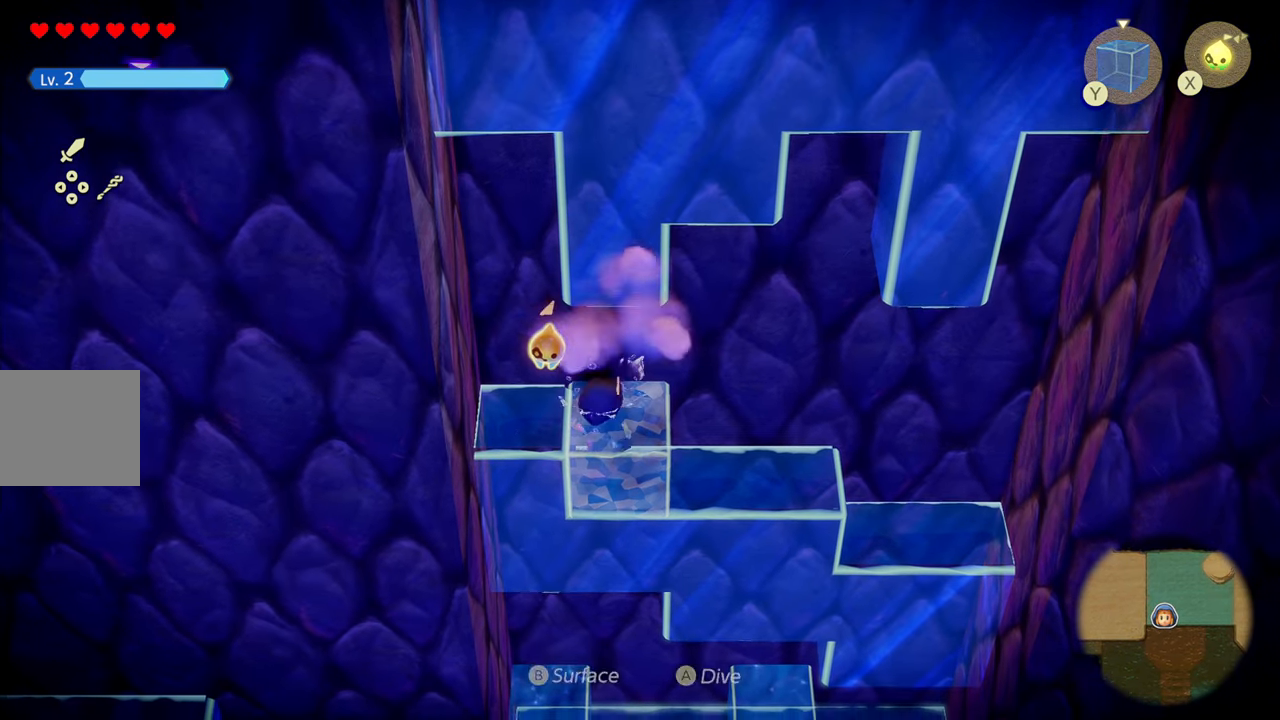
{"buttons": ["SQUARE"], "left_stick": "center", "right_stick": "center", "events": [[450, "SQUARE", "down"]]}
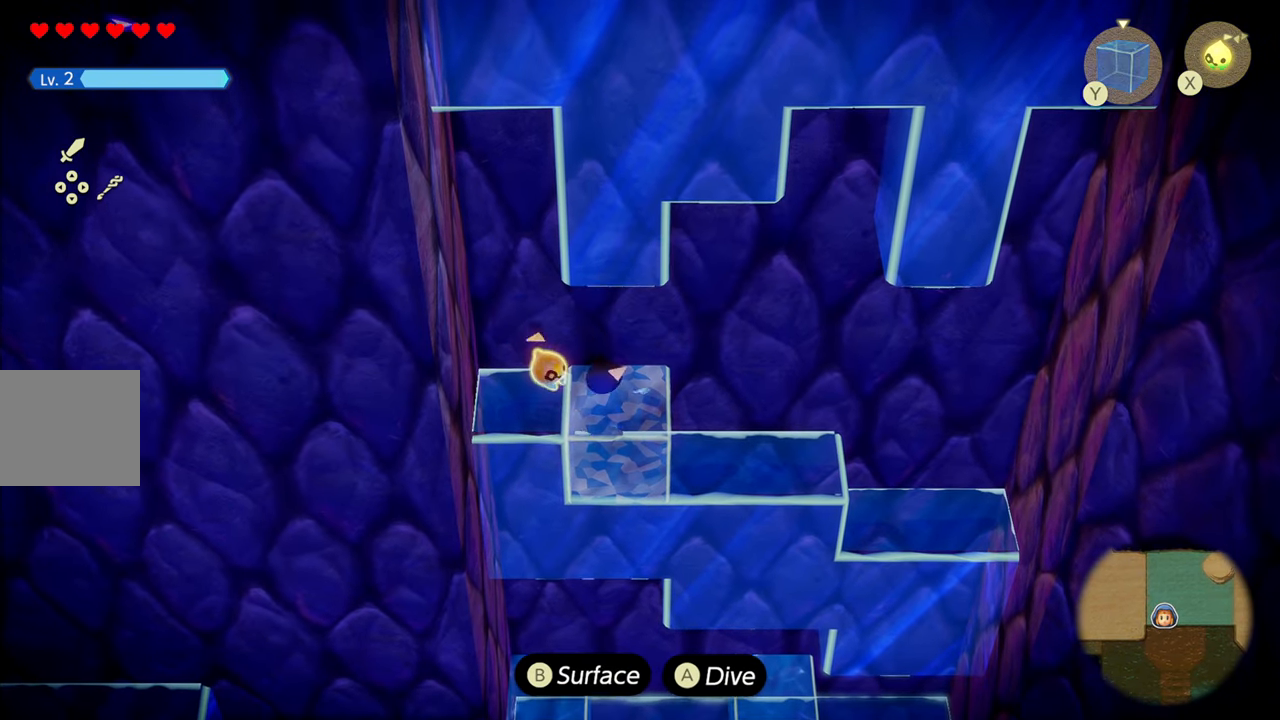
{"buttons": [], "left_stick": "center", "right_stick": "center", "events": [[33, "SQUARE", "up"]]}
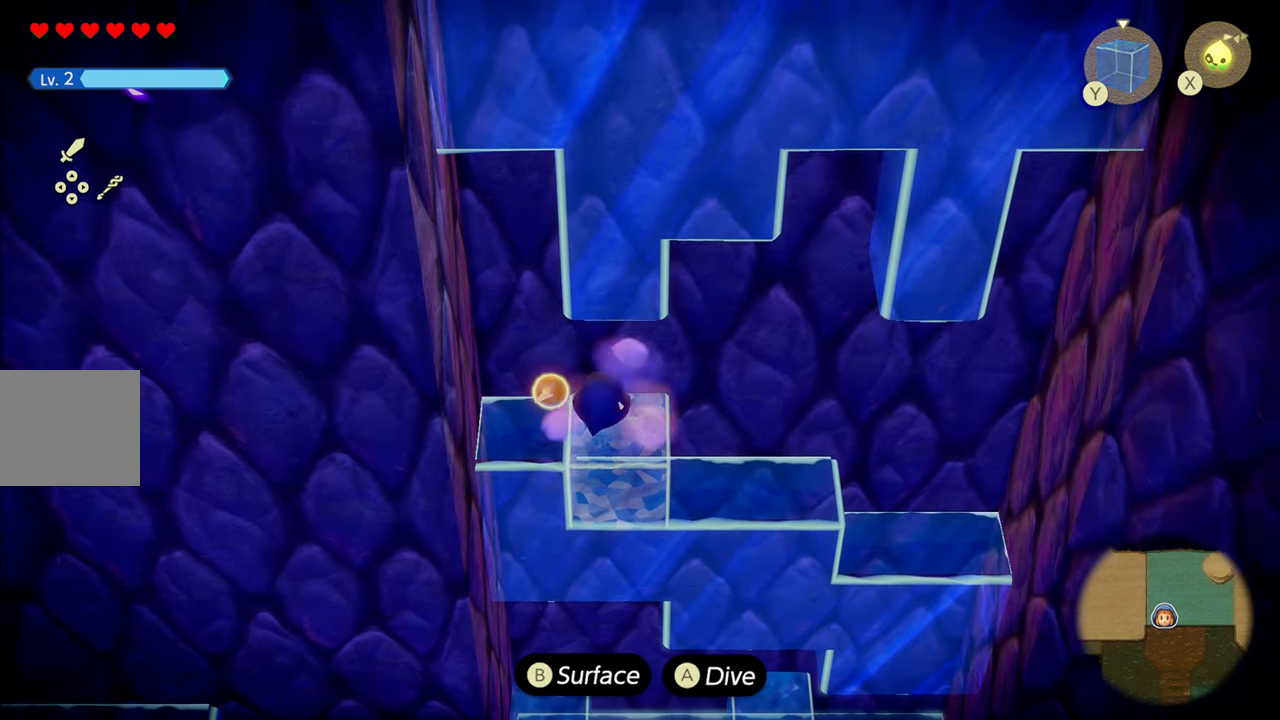
{"buttons": [], "left_stick": "center", "right_stick": "center", "events": []}
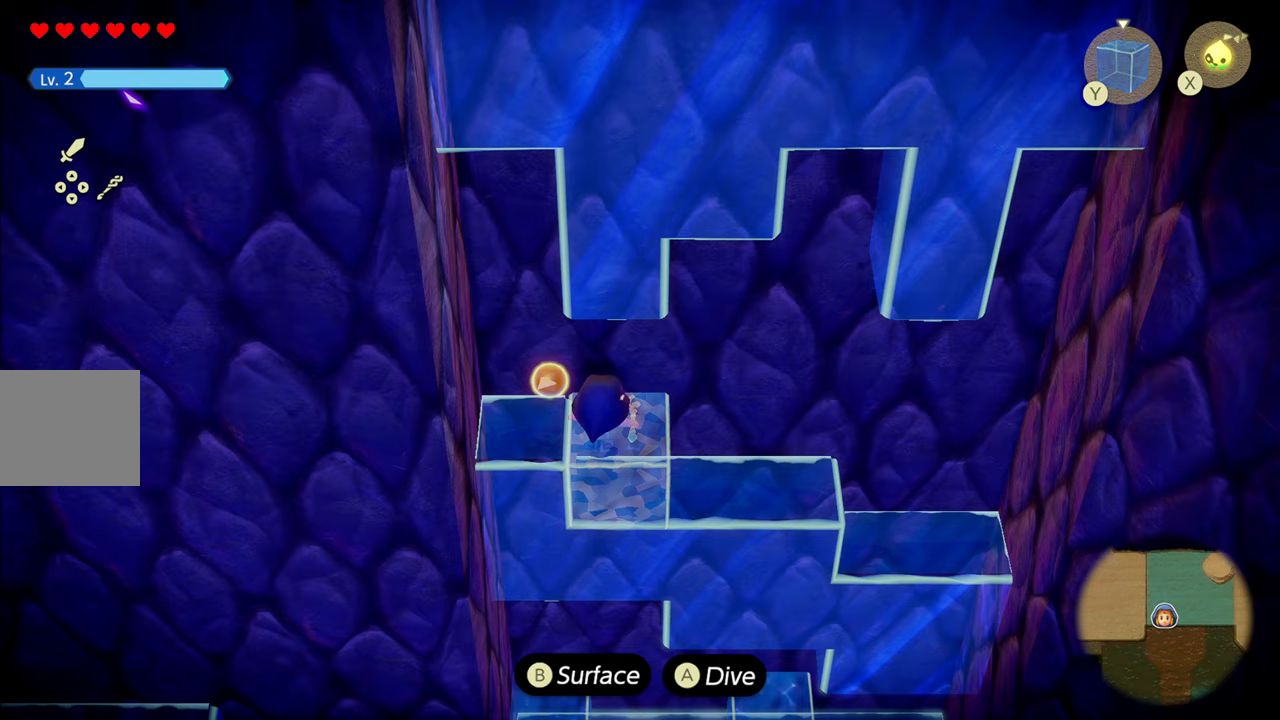
{"buttons": [], "left_stick": "left", "right_stick": "center", "events": [[17, "left_stick", "right"], [333, "left_stick", "center"], [467, "left_stick", "left"]]}
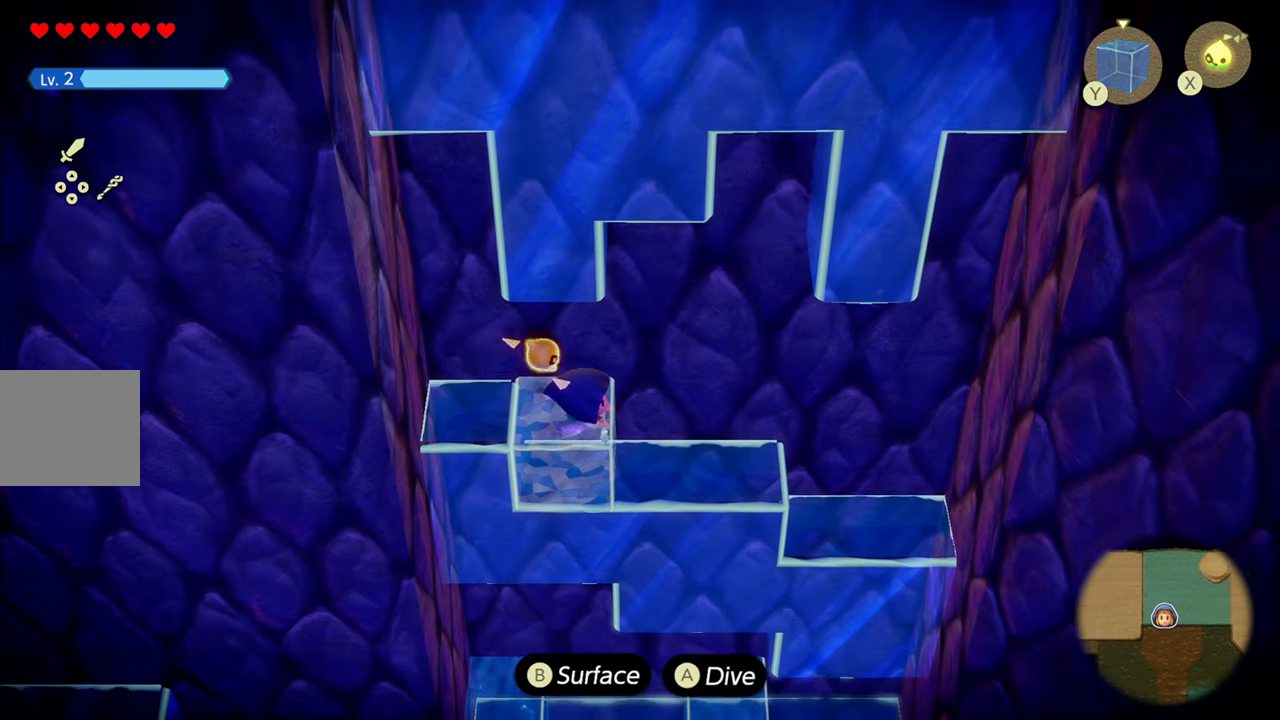
{"buttons": ["CIRCLE"], "left_stick": "center", "right_stick": "center", "events": [[283, "left_stick", "center"], [350, "left_stick", "right"], [433, "CIRCLE", "down"], [483, "left_stick", "center"]]}
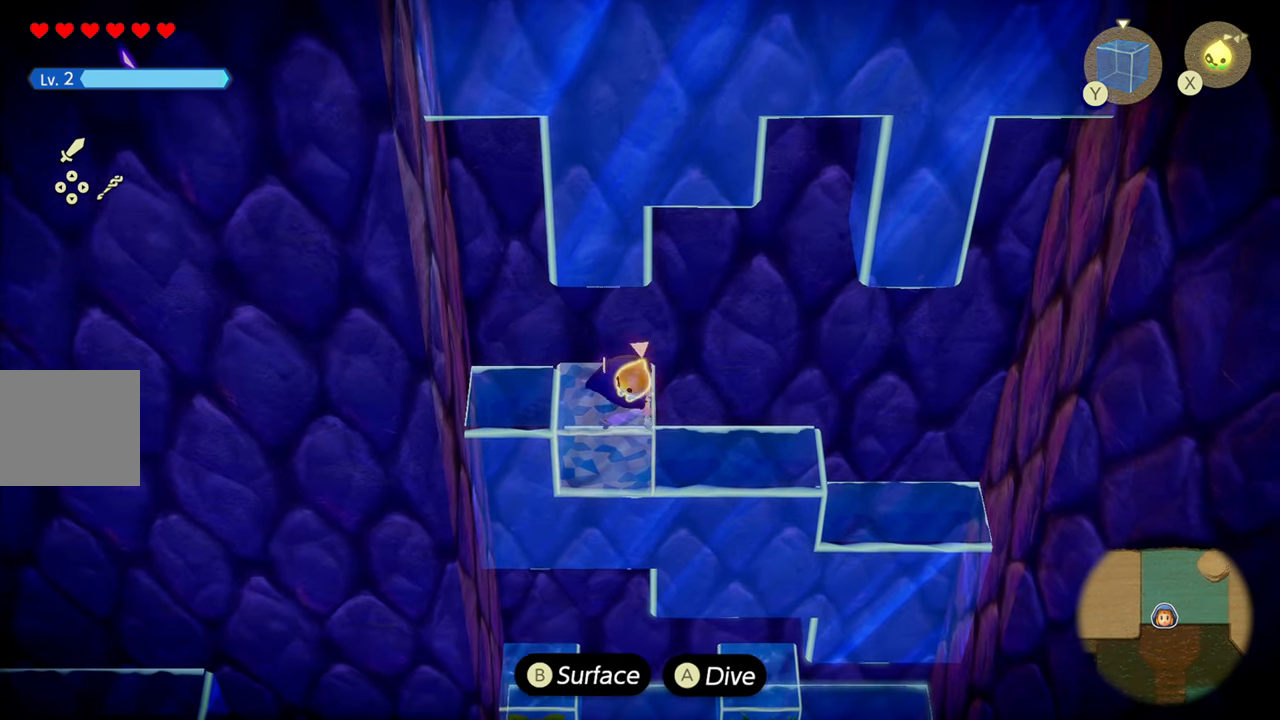
{"buttons": ["SQUARE"], "left_stick": "center", "right_stick": "center", "events": [[183, "CIRCLE", "up"], [233, "SQUARE", "down"]]}
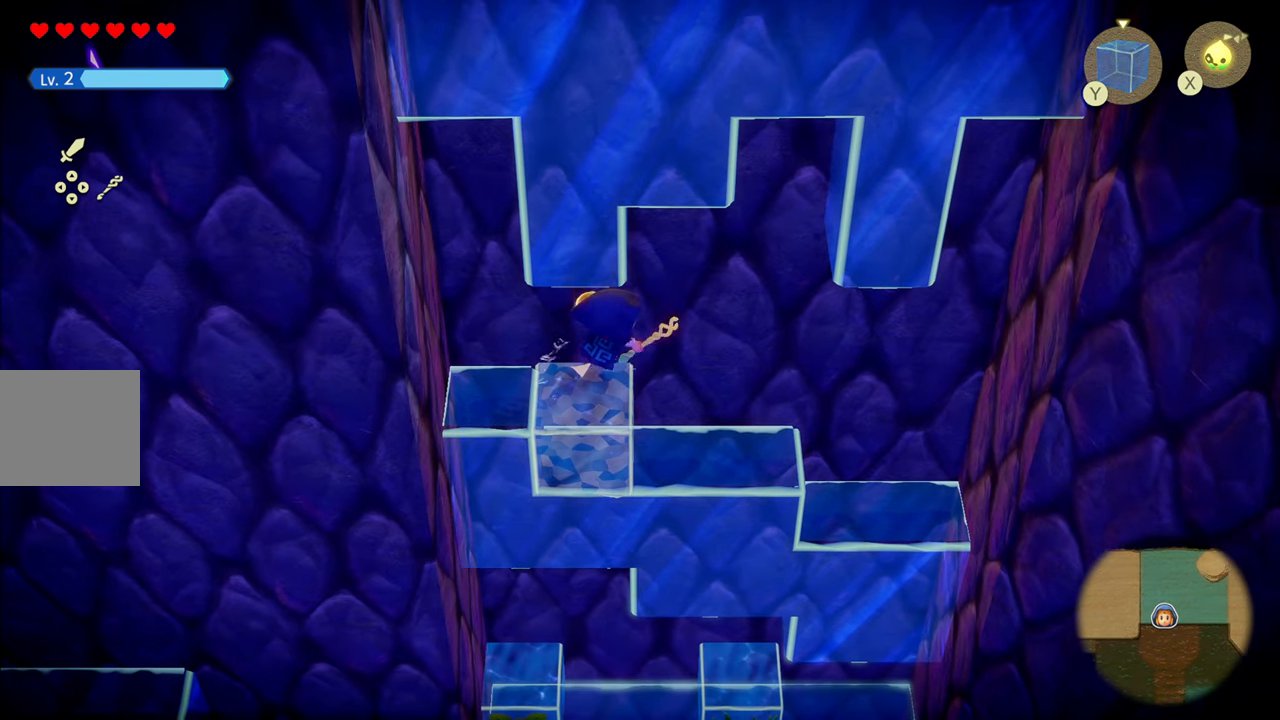
{"buttons": [], "left_stick": "center", "right_stick": "center", "events": [[83, "SQUARE", "up"]]}
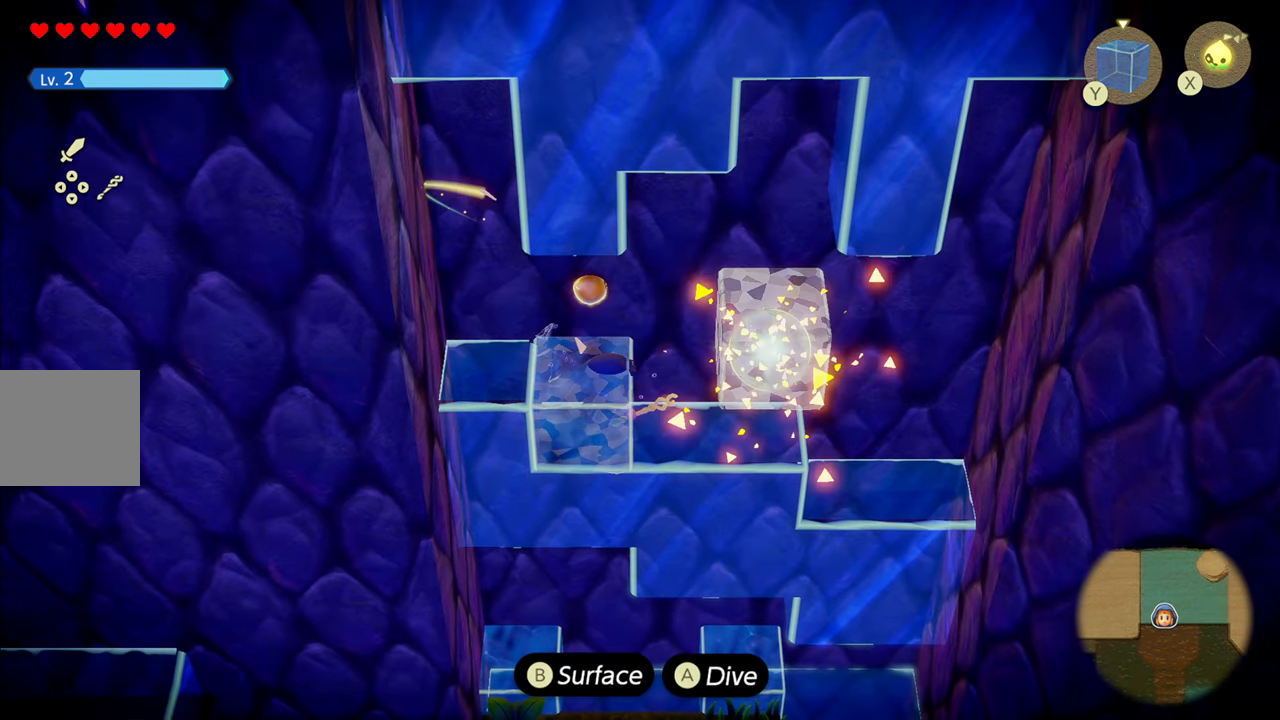
{"buttons": [], "left_stick": "right", "right_stick": "center", "events": [[433, "left_stick", "right"]]}
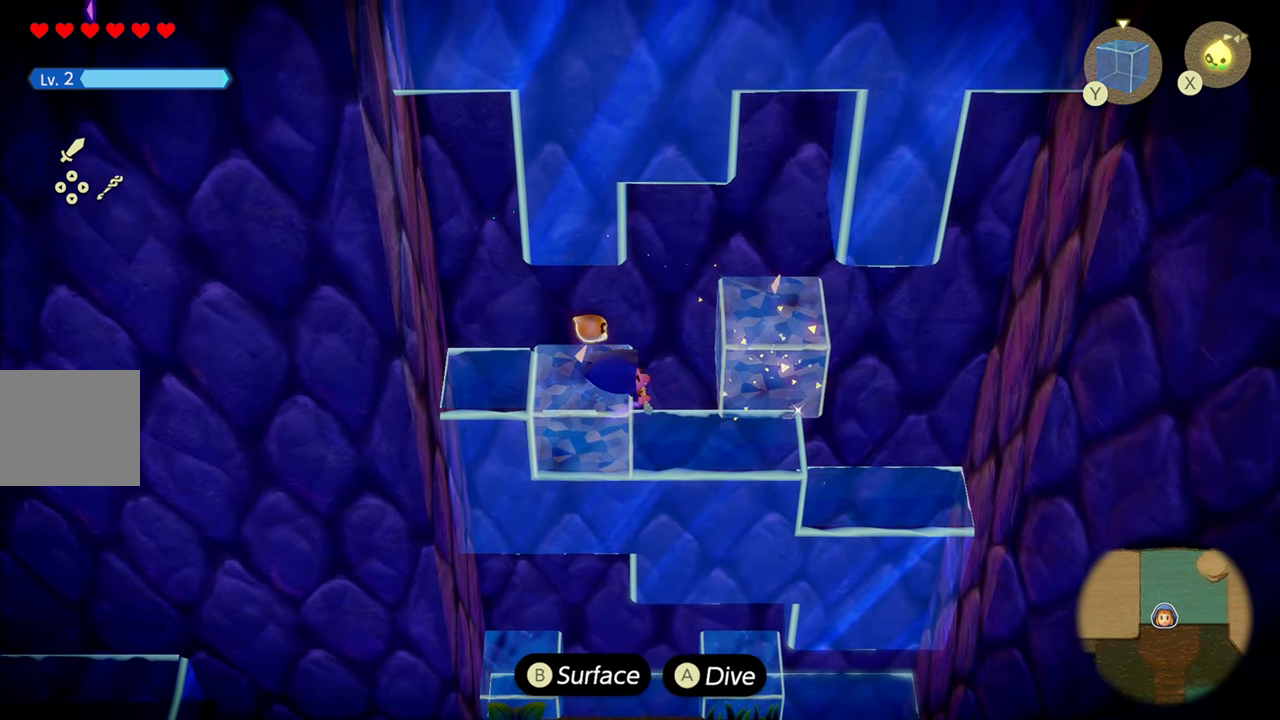
{"buttons": ["CIRCLE"], "left_stick": "right", "right_stick": "center", "events": [[50, "CIRCLE", "down"]]}
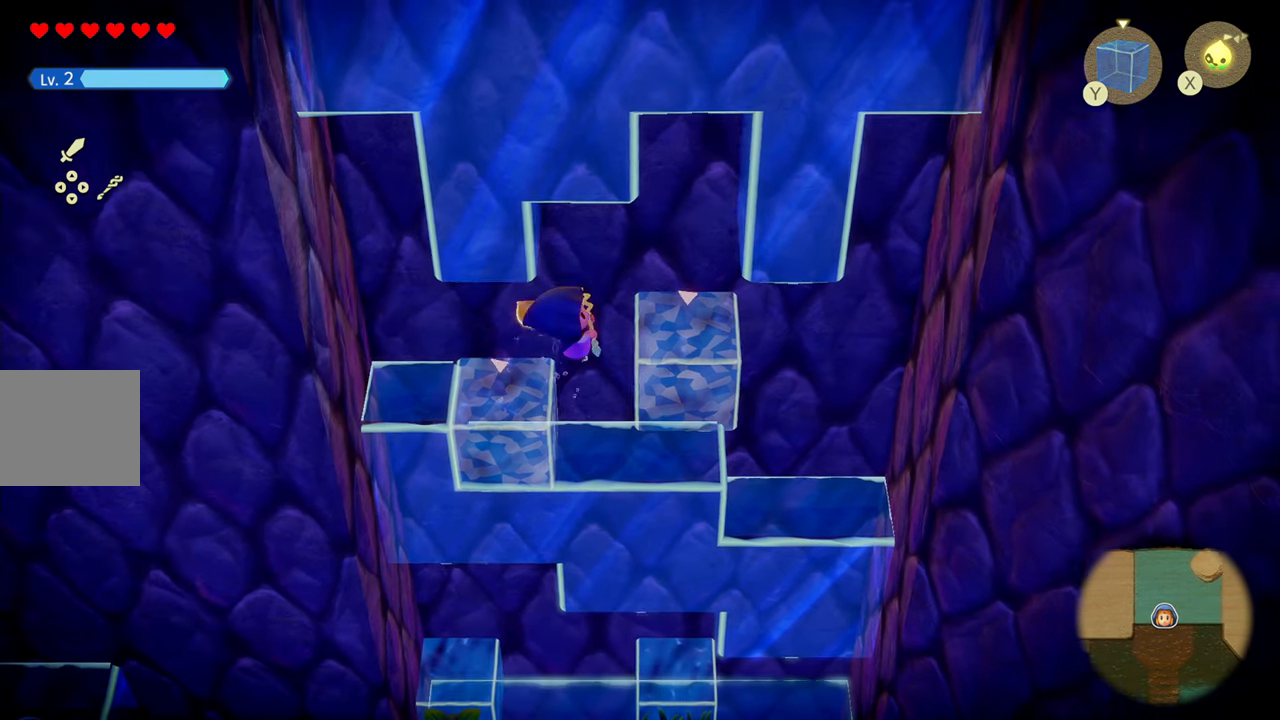
{"buttons": ["CIRCLE"], "left_stick": "up-right", "right_stick": "center", "events": [[217, "CIRCLE", "up"], [283, "left_stick", "up-right"], [500, "CIRCLE", "down"]]}
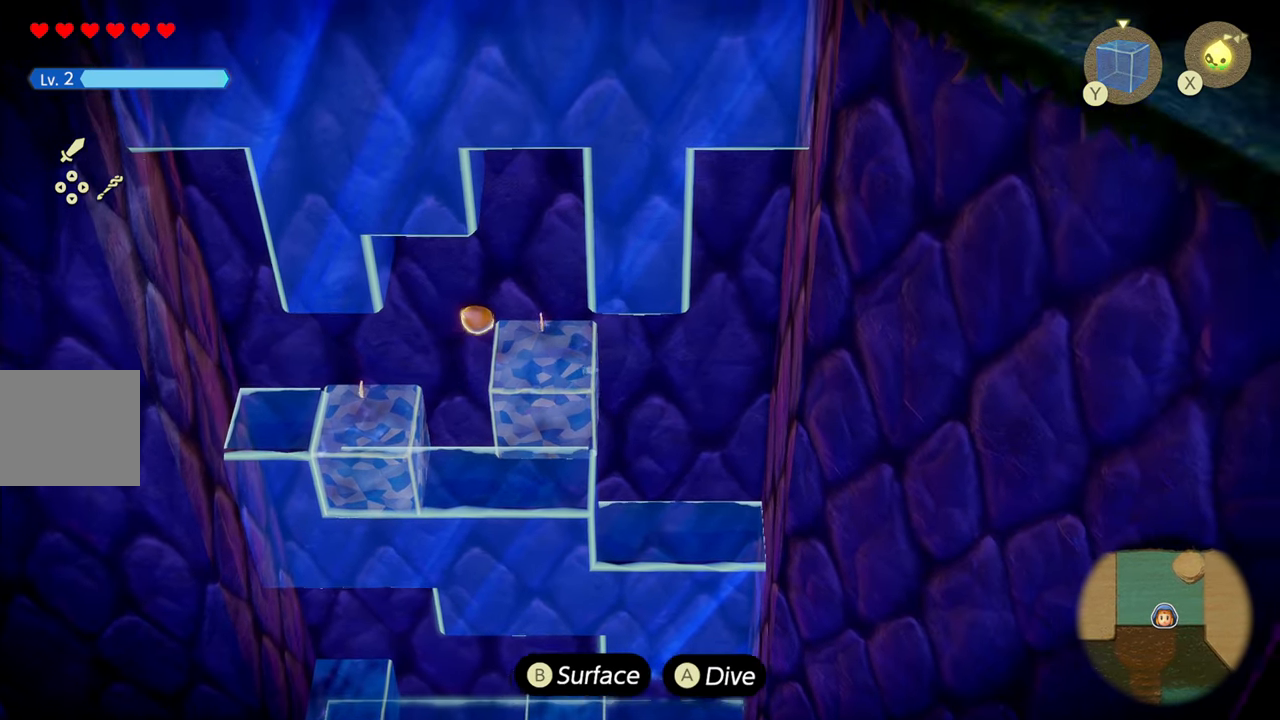
{"buttons": ["CIRCLE"], "left_stick": "up-right", "right_stick": "center", "events": [[83, "left_stick", "center"], [267, "left_stick", "right"], [400, "left_stick", "up-right"]]}
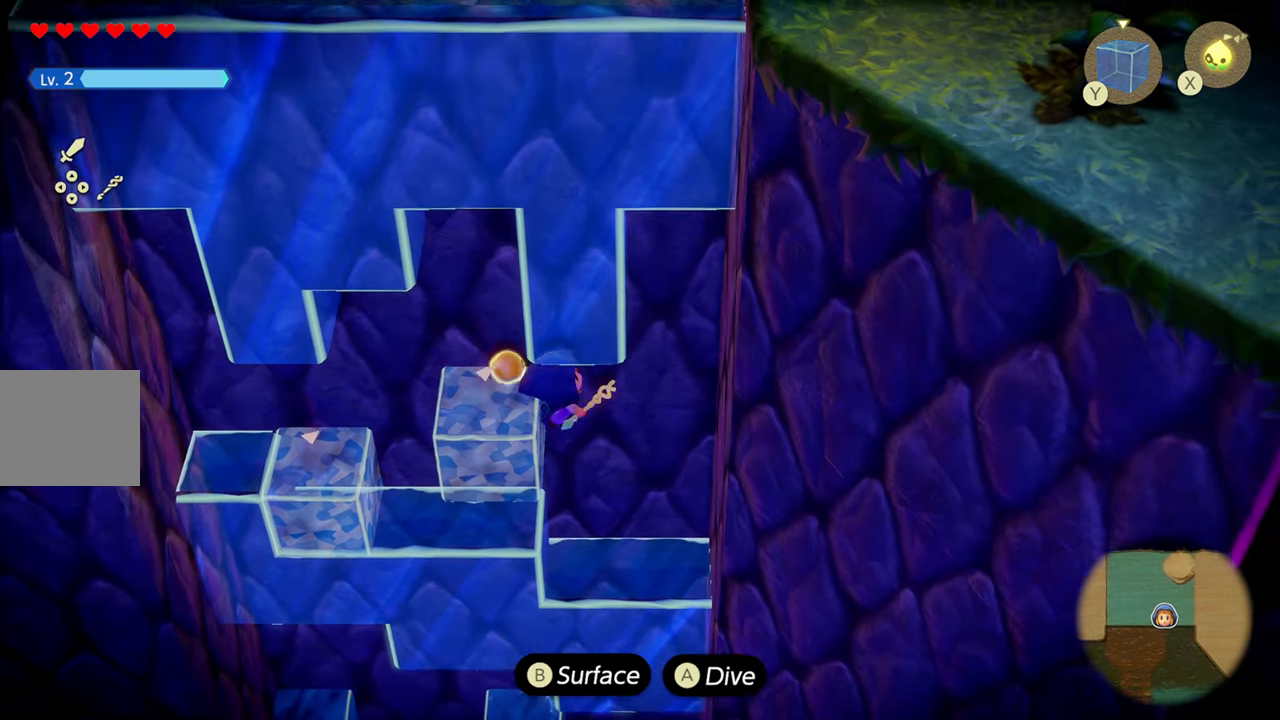
{"buttons": ["CIRCLE"], "left_stick": "left", "right_stick": "center", "events": [[150, "left_stick", "up"], [317, "left_stick", "up-left"], [417, "left_stick", "left"]]}
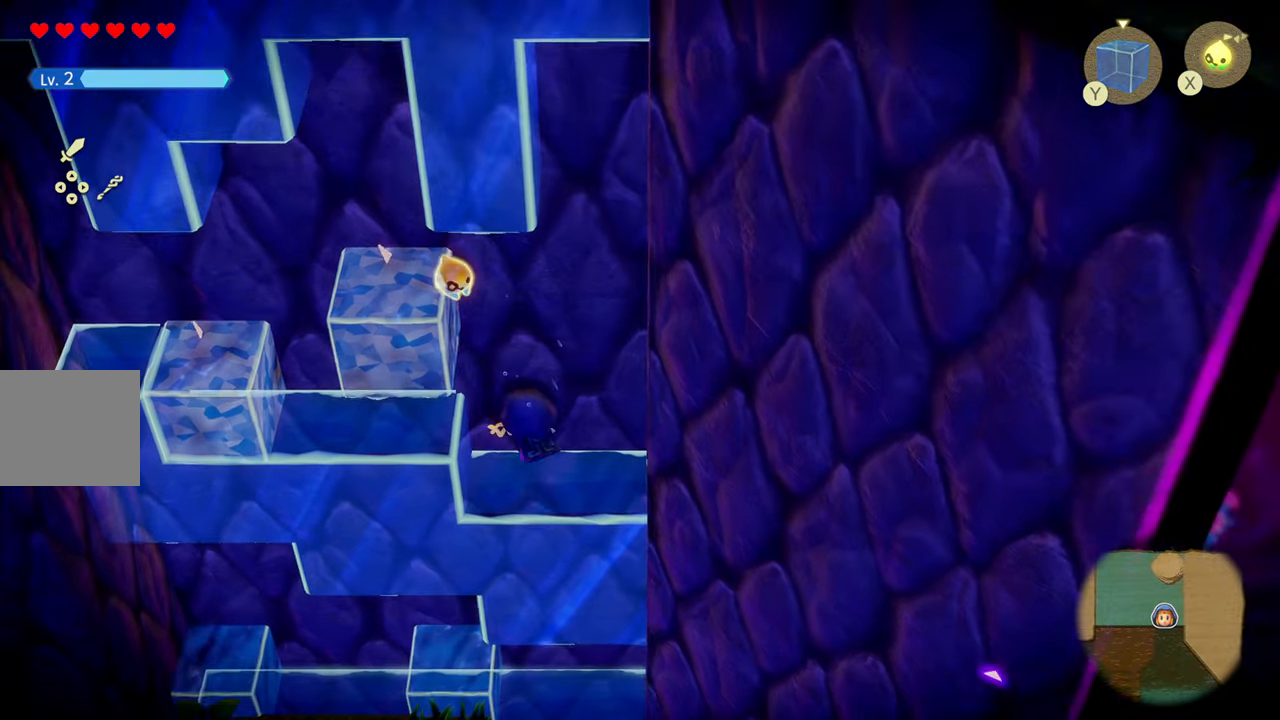
{"buttons": ["CIRCLE"], "left_stick": "left", "right_stick": "center", "events": [[50, "CIRCLE", "up"], [184, "CIRCLE", "down"]]}
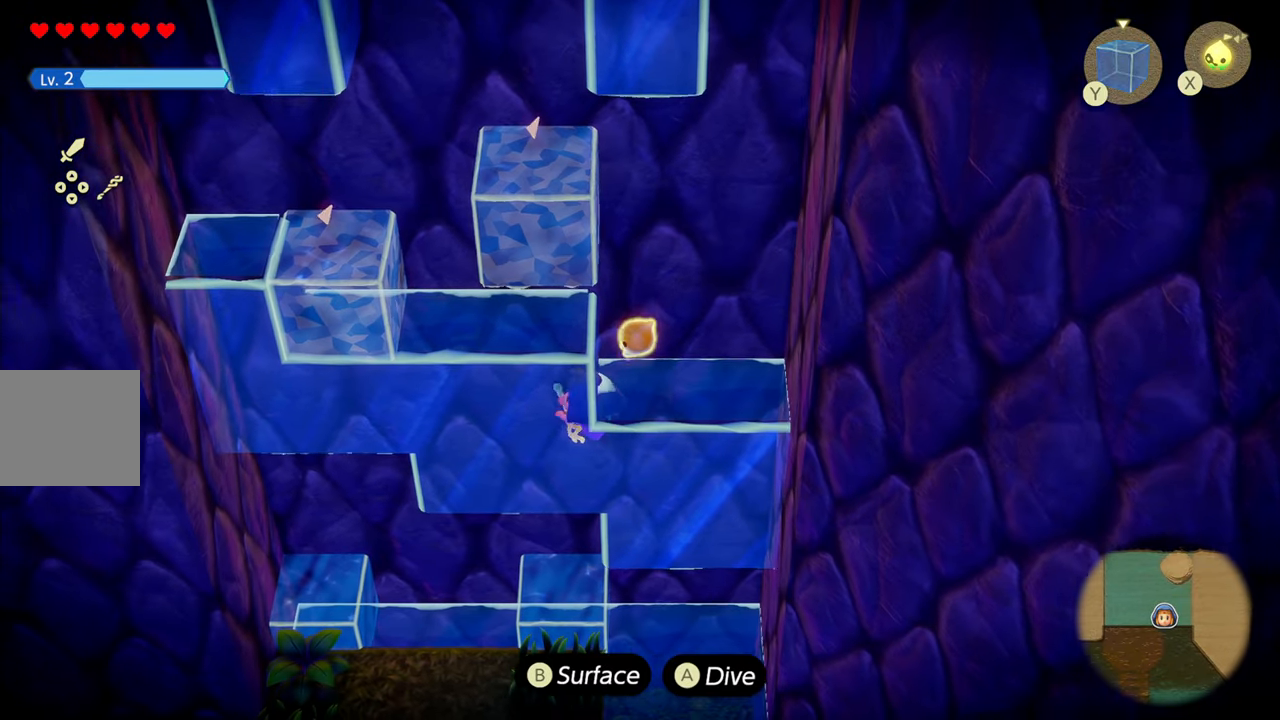
{"buttons": ["CIRCLE"], "left_stick": "up", "right_stick": "center", "events": [[84, "left_stick", "up"], [134, "left_stick", "up-right"], [417, "left_stick", "up"]]}